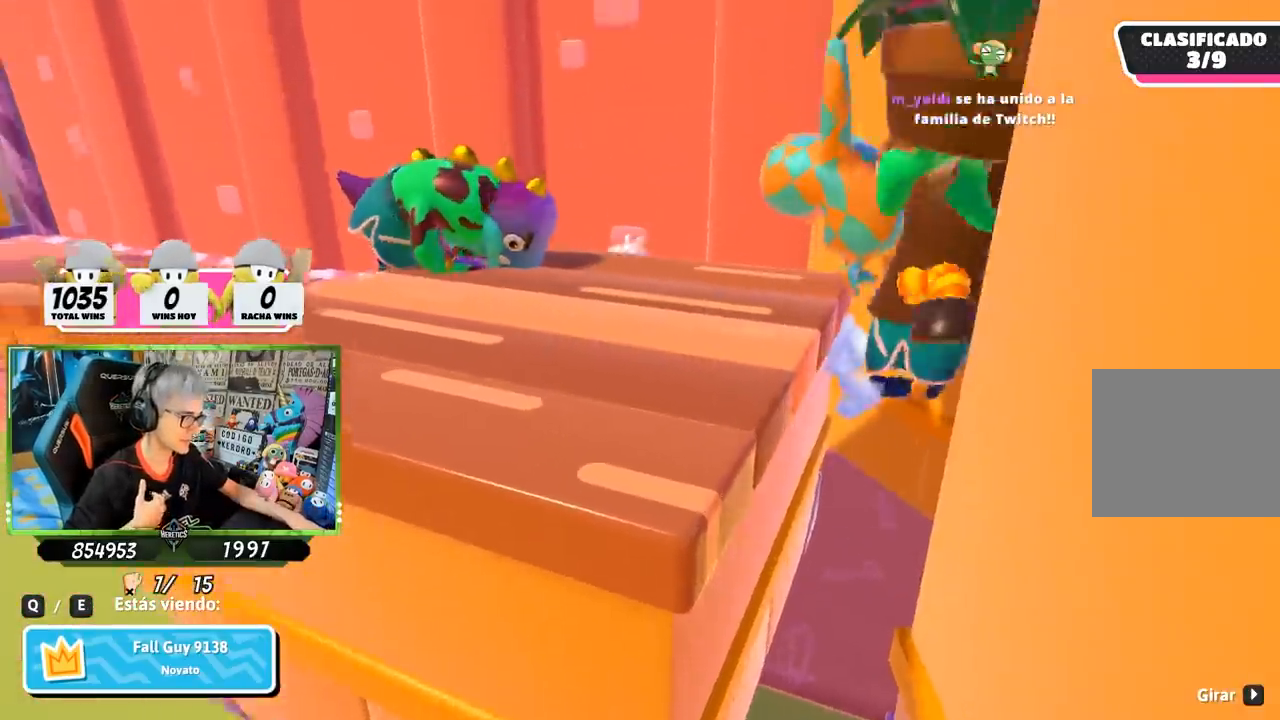
Gameplay with a controller (PlayStation layout); each line is a JSON object with the inputs held at the frame after it. "events" lists button and stick changes between this image and that frame as [ms after this image, input, new state], when the widget could be followed in between.
{"buttons": [], "left_stick": "up", "right_stick": "left", "events": [[33, "left_stick", "up"], [33, "right_stick", "down-right"], [217, "right_stick", "center"], [433, "right_stick", "left"]]}
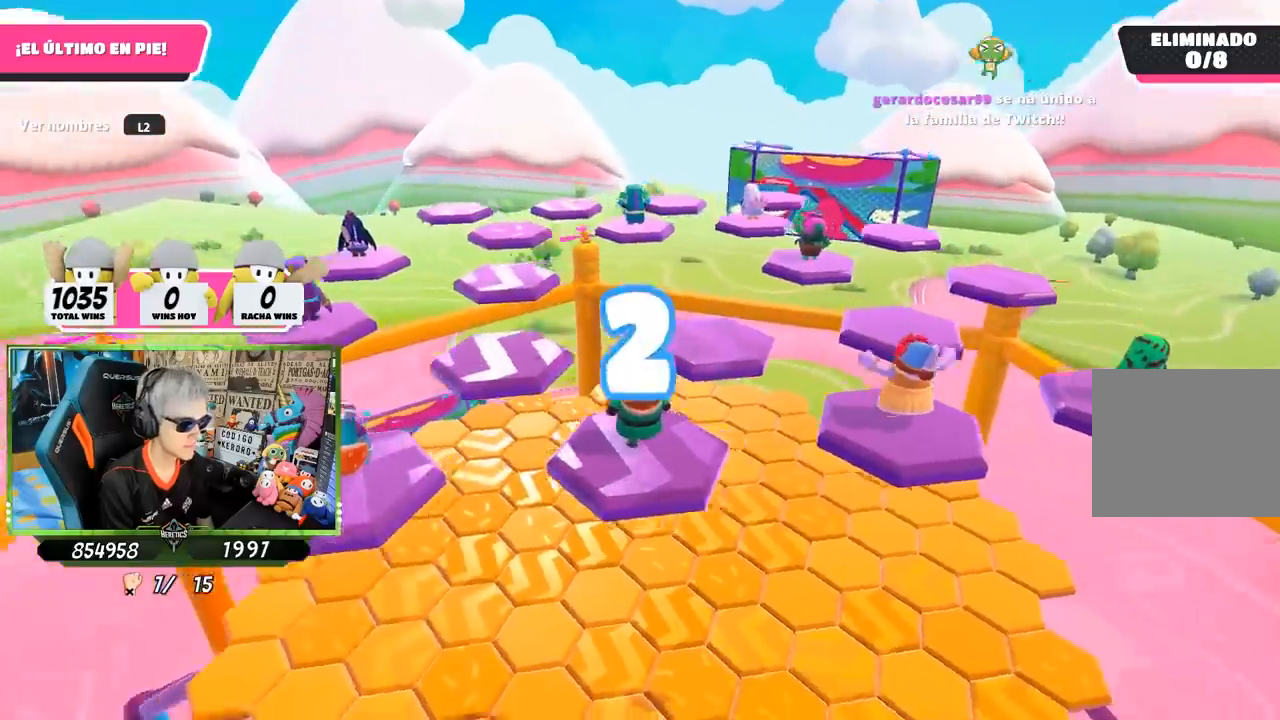
{"buttons": [], "left_stick": "up", "right_stick": "down-right", "events": [[133, "right_stick", "center"], [400, "right_stick", "down-right"]]}
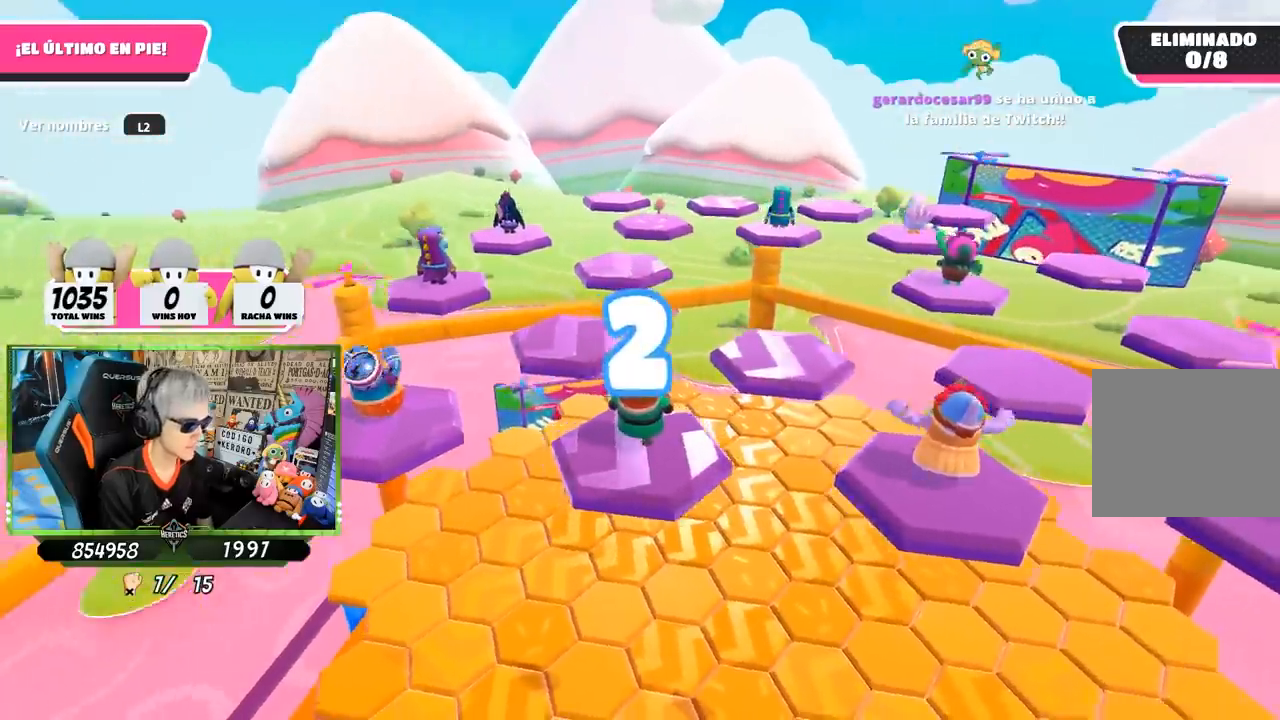
{"buttons": [], "left_stick": "up", "right_stick": "center", "events": [[33, "right_stick", "center"]]}
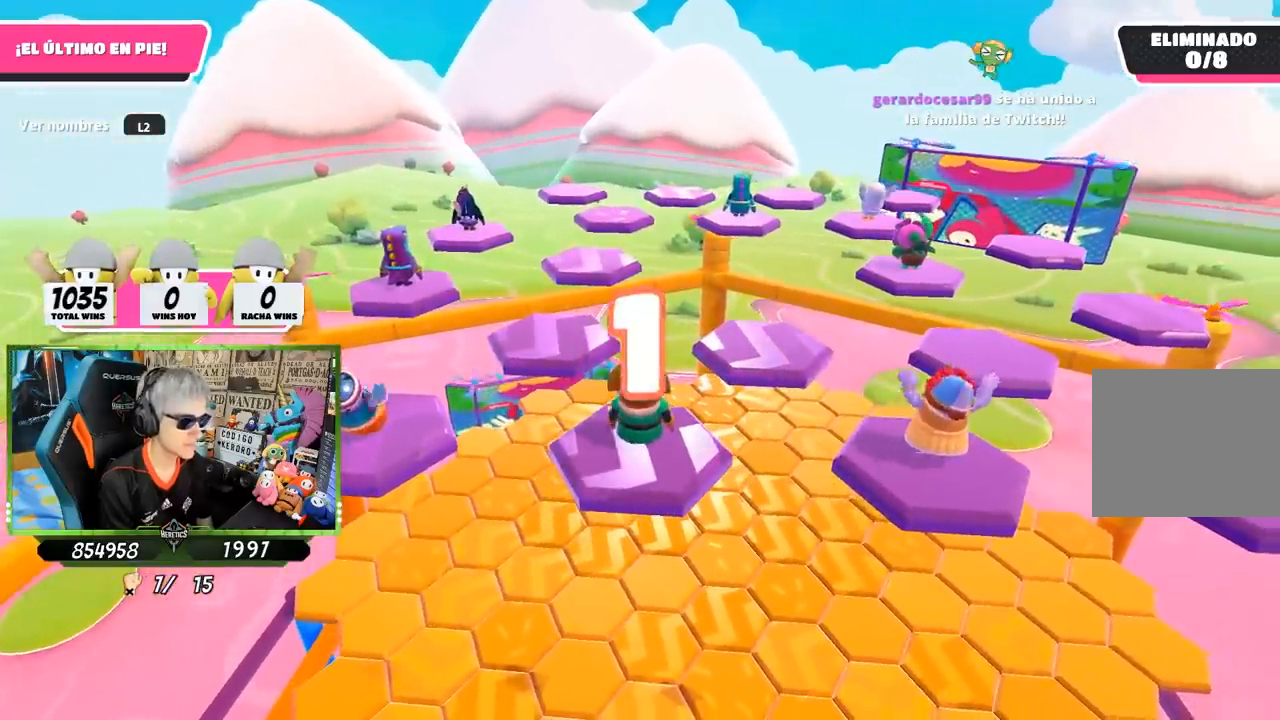
{"buttons": [], "left_stick": "up", "right_stick": "center", "events": []}
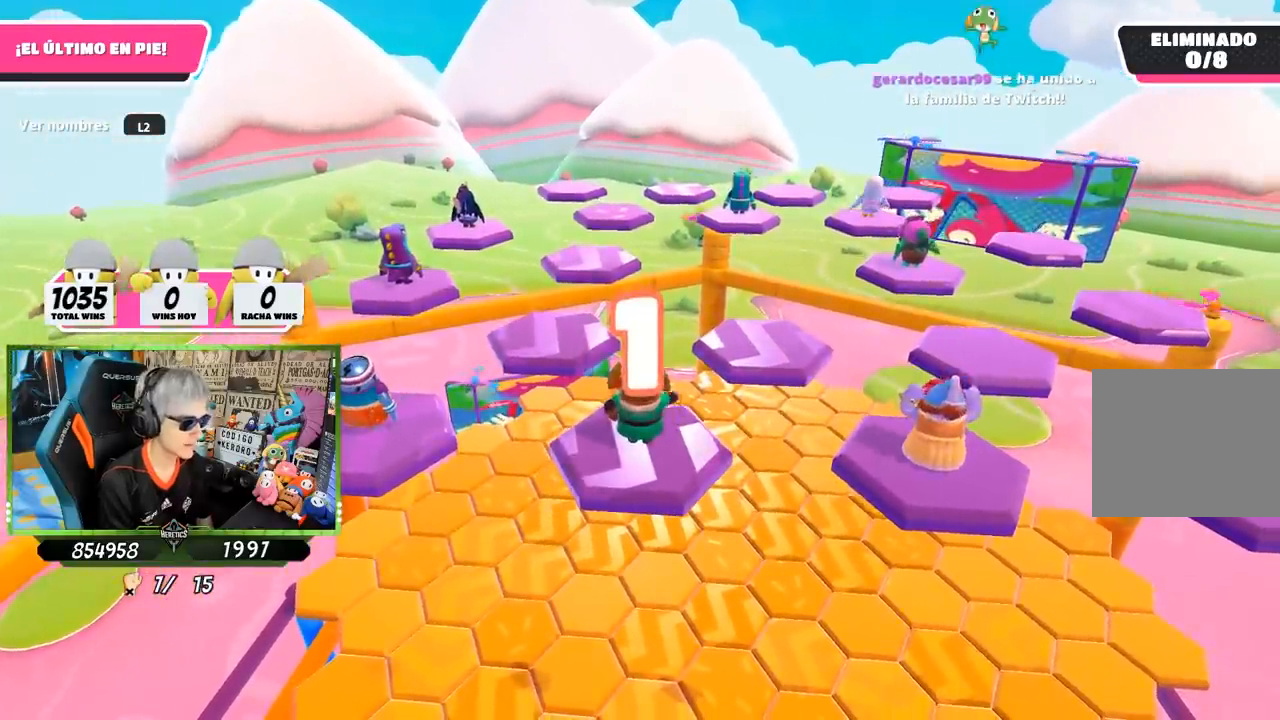
{"buttons": [], "left_stick": "up", "right_stick": "center", "events": [[267, "right_stick", "down"], [417, "right_stick", "center"]]}
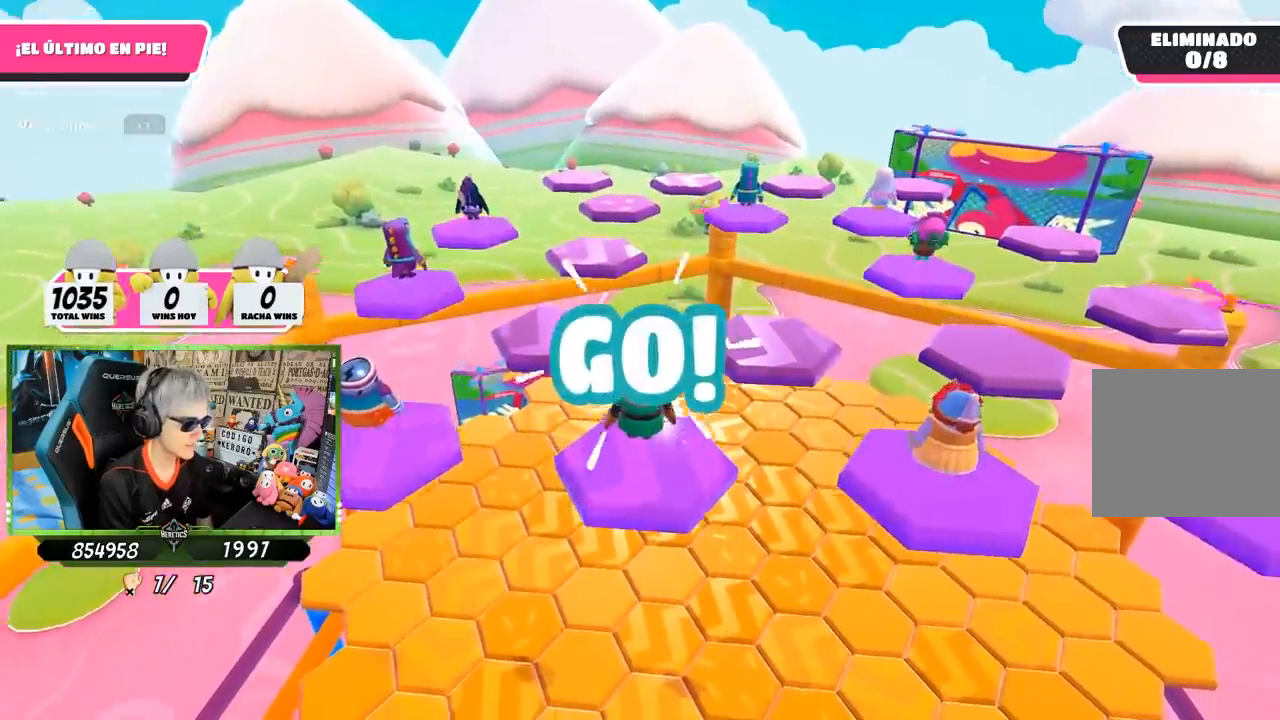
{"buttons": [], "left_stick": "up", "right_stick": "down-right", "events": [[233, "CROSS", "down"], [367, "CROSS", "up"], [500, "right_stick", "down-right"]]}
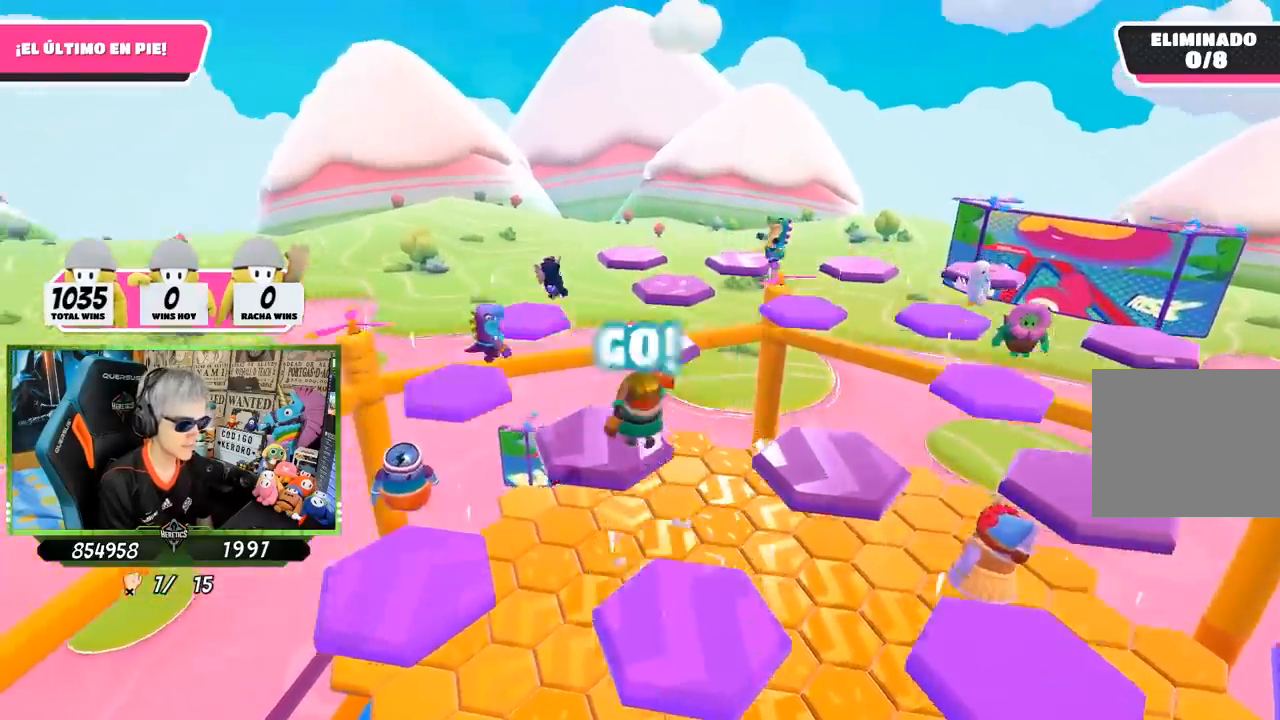
{"buttons": [], "left_stick": "right", "right_stick": "center", "events": [[133, "left_stick", "right"], [183, "left_stick", "down-right"], [350, "left_stick", "right"], [433, "right_stick", "center"]]}
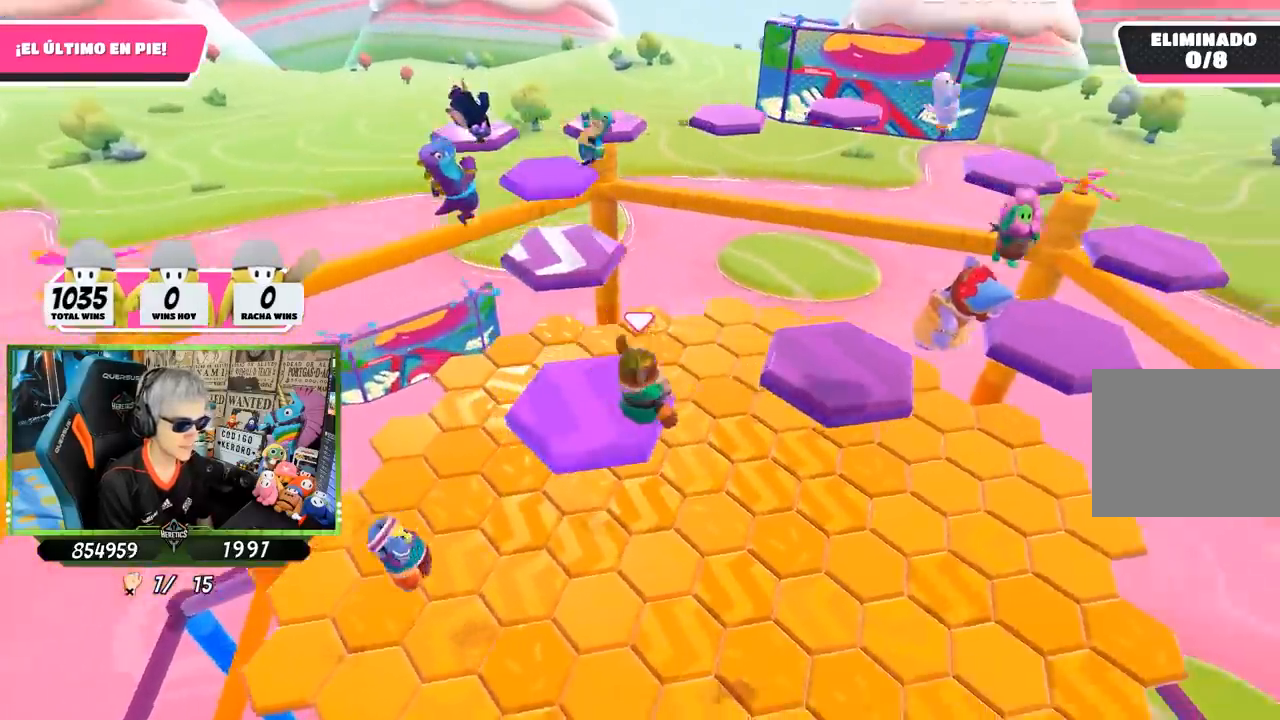
{"buttons": [], "left_stick": "down-left", "right_stick": "down", "events": [[133, "CROSS", "down"], [300, "CROSS", "up"], [367, "left_stick", "down"], [433, "left_stick", "down-left"], [467, "right_stick", "down"]]}
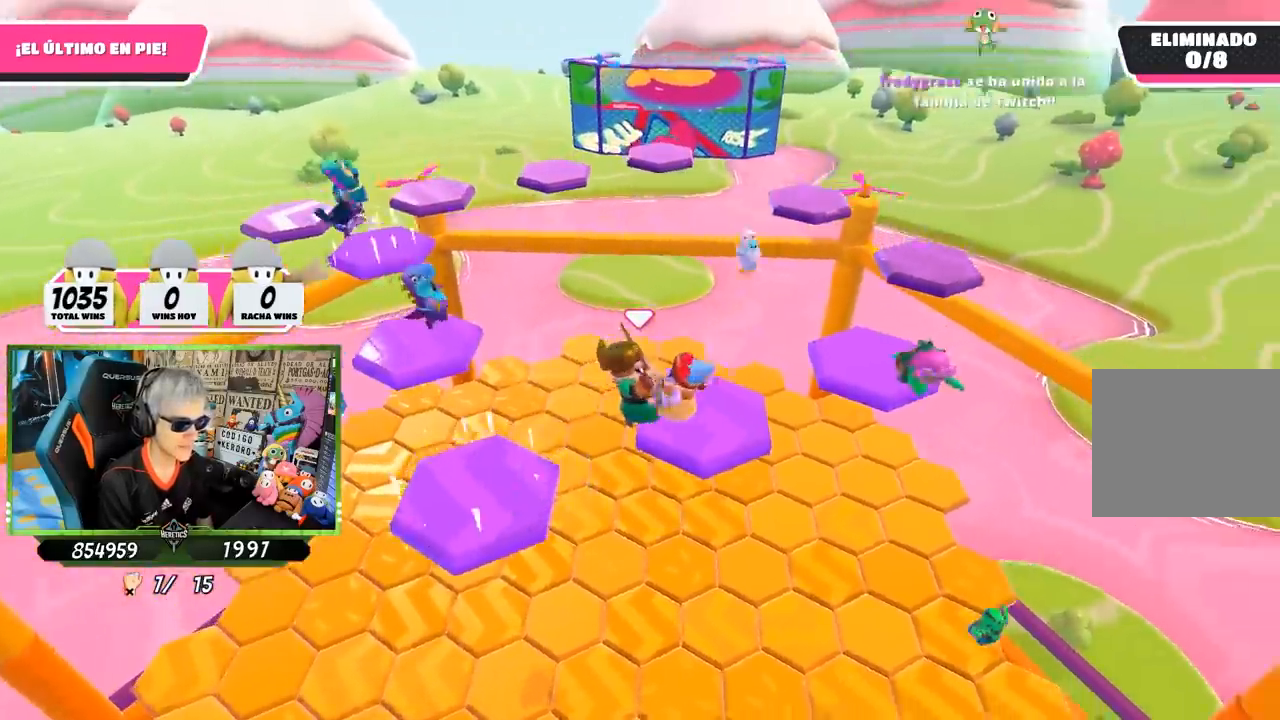
{"buttons": [], "left_stick": "up", "right_stick": "center", "events": [[67, "left_stick", "down"], [433, "left_stick", "left"], [467, "right_stick", "center"], [500, "left_stick", "up"]]}
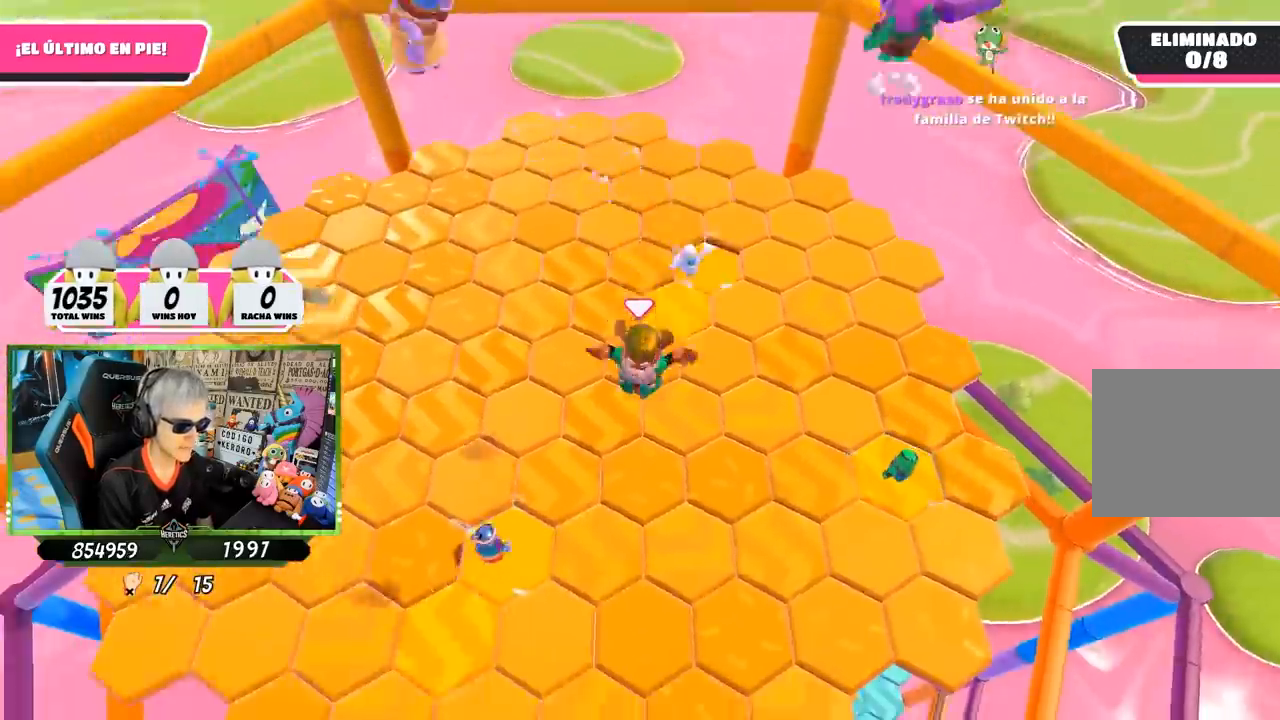
{"buttons": [], "left_stick": "right", "right_stick": "up-left", "events": [[117, "left_stick", "up-right"], [217, "left_stick", "right"], [267, "right_stick", "up"], [467, "right_stick", "up-left"]]}
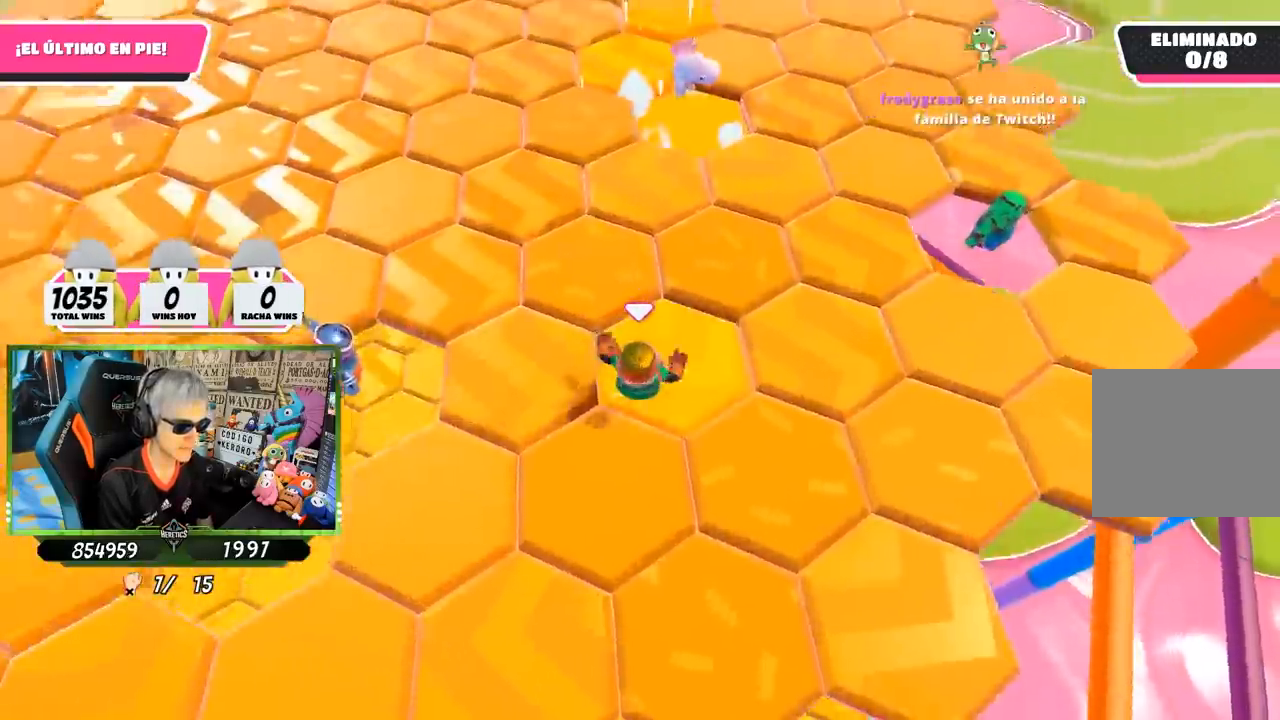
{"buttons": [], "left_stick": "down-right", "right_stick": "left", "events": [[67, "left_stick", "up"], [133, "right_stick", "center"], [200, "CROSS", "down"], [267, "left_stick", "up-right"], [333, "CROSS", "up"], [467, "right_stick", "left"], [500, "left_stick", "down-right"]]}
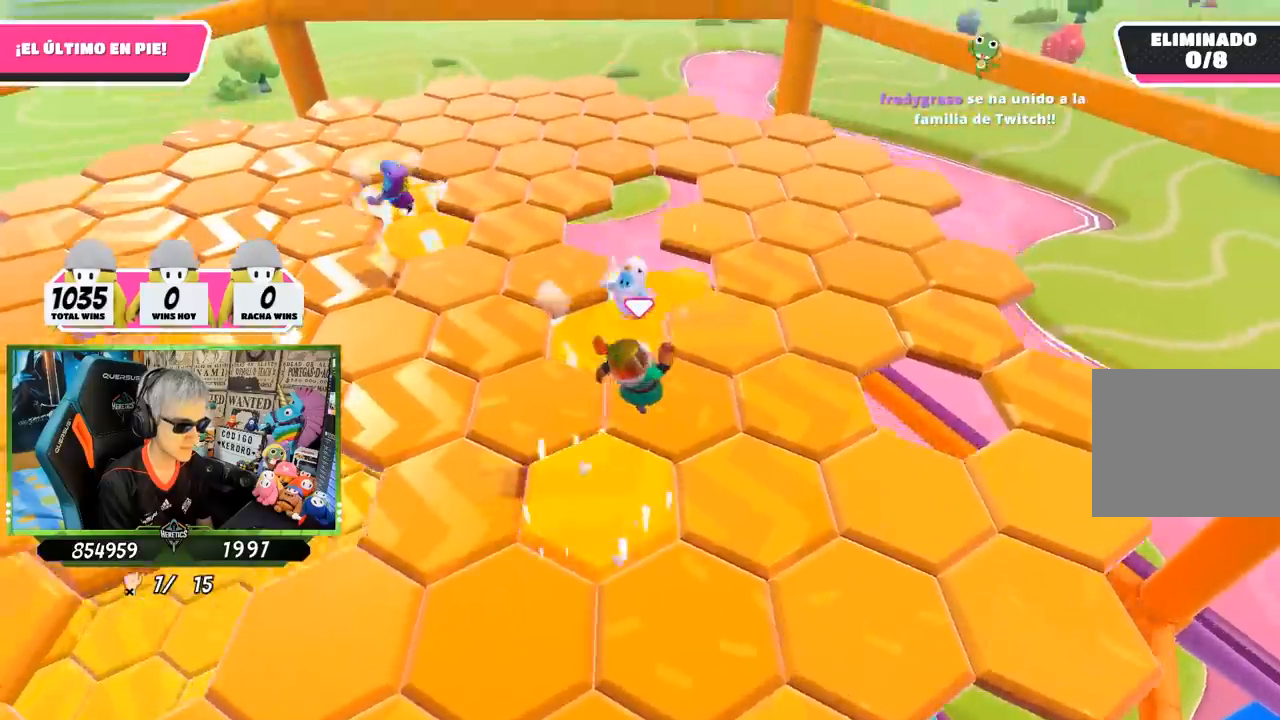
{"buttons": [], "left_stick": "down", "right_stick": "center", "events": [[67, "left_stick", "down-left"], [183, "right_stick", "down-left"], [233, "left_stick", "center"], [367, "right_stick", "left"], [433, "left_stick", "down-right"], [467, "right_stick", "center"], [500, "left_stick", "down"]]}
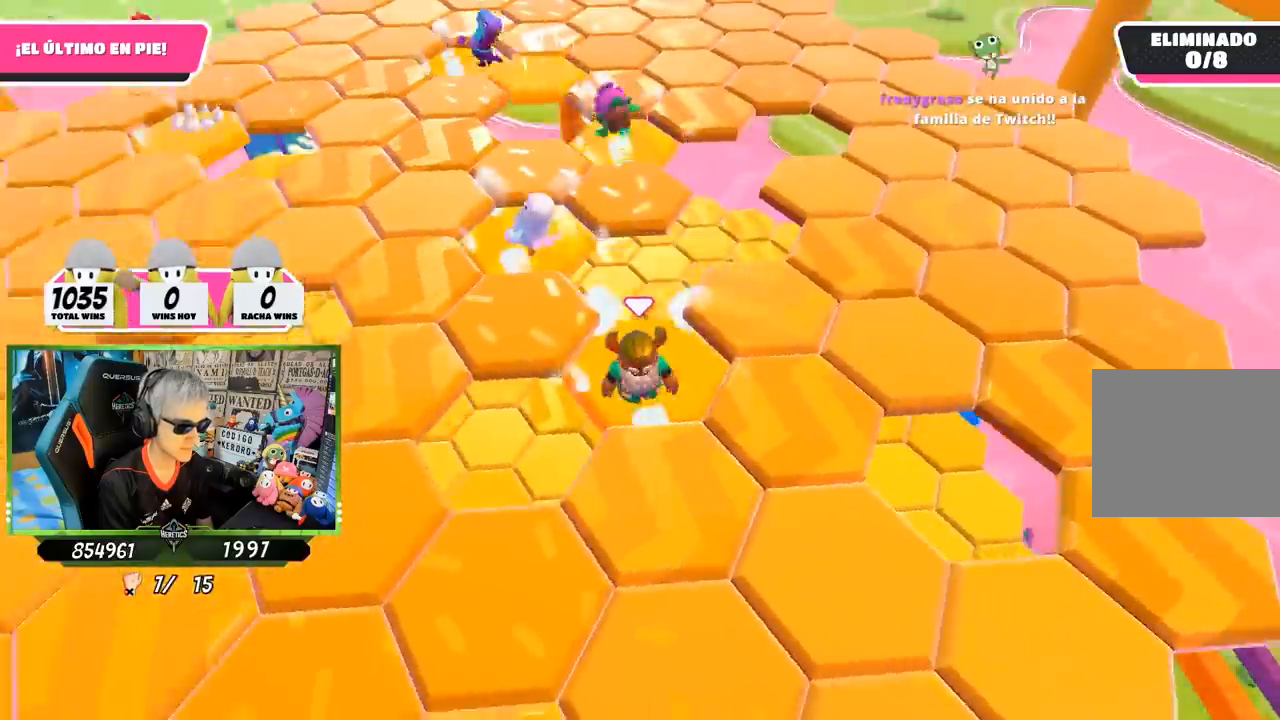
{"buttons": [], "left_stick": "up", "right_stick": "up-left", "events": [[33, "CROSS", "down"], [167, "CROSS", "up"], [267, "right_stick", "left"], [367, "left_stick", "center"], [367, "right_stick", "up-left"], [433, "left_stick", "up"]]}
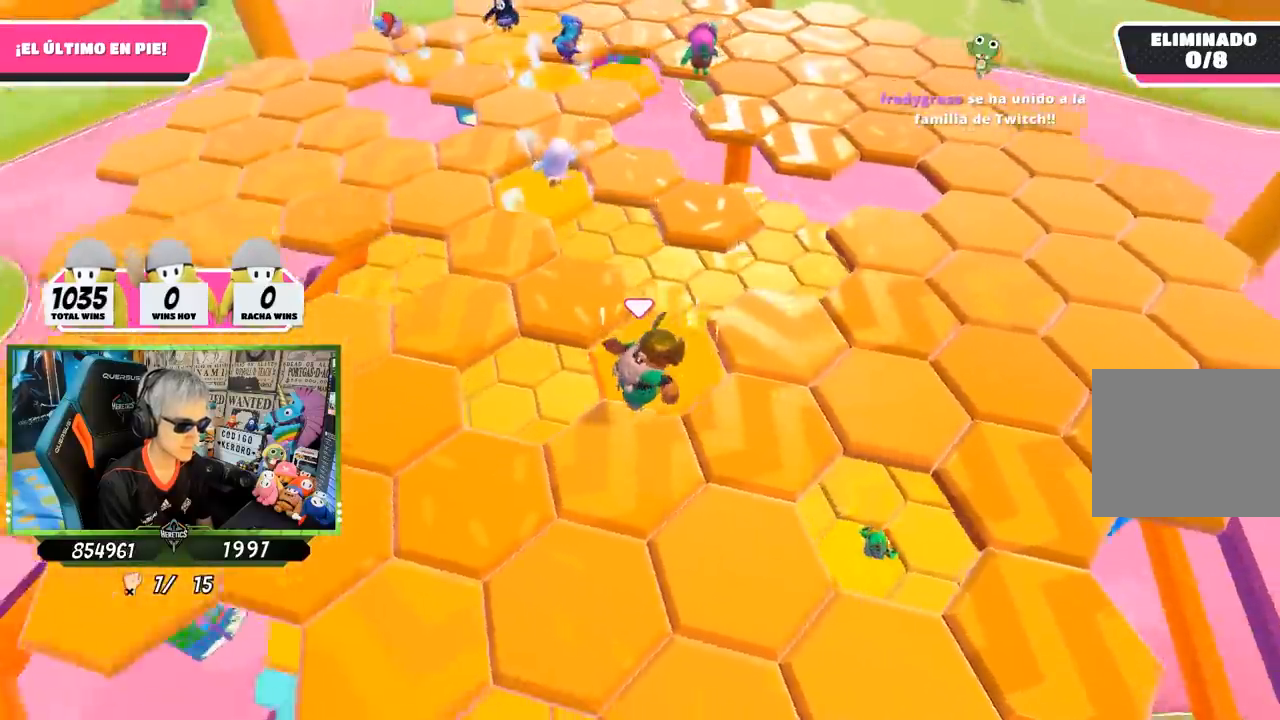
{"buttons": ["CROSS"], "left_stick": "left", "right_stick": "center", "events": [[100, "left_stick", "center"], [100, "right_stick", "up"], [167, "left_stick", "left"], [300, "right_stick", "center"], [500, "CROSS", "down"]]}
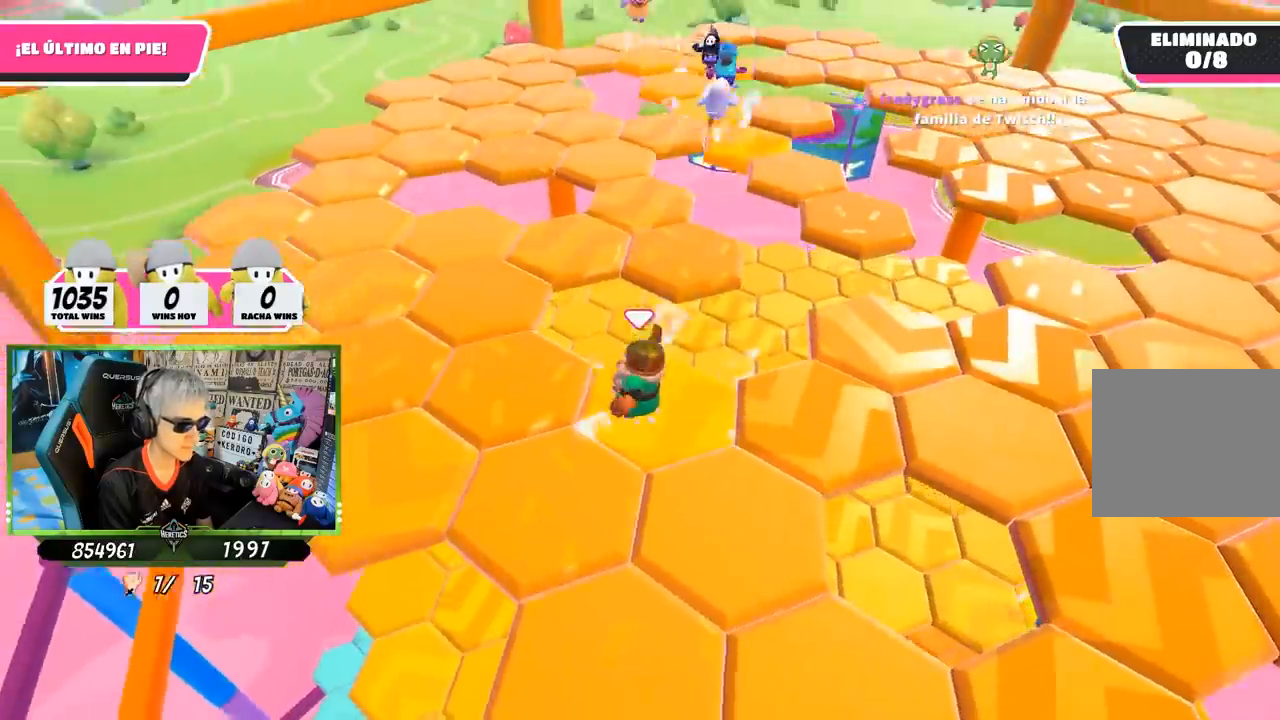
{"buttons": [], "left_stick": "center", "right_stick": "up-right", "events": [[100, "CROSS", "up"], [100, "left_stick", "up"], [200, "left_stick", "right"], [233, "right_stick", "right"], [333, "right_stick", "up-right"], [367, "left_stick", "left"], [467, "left_stick", "center"]]}
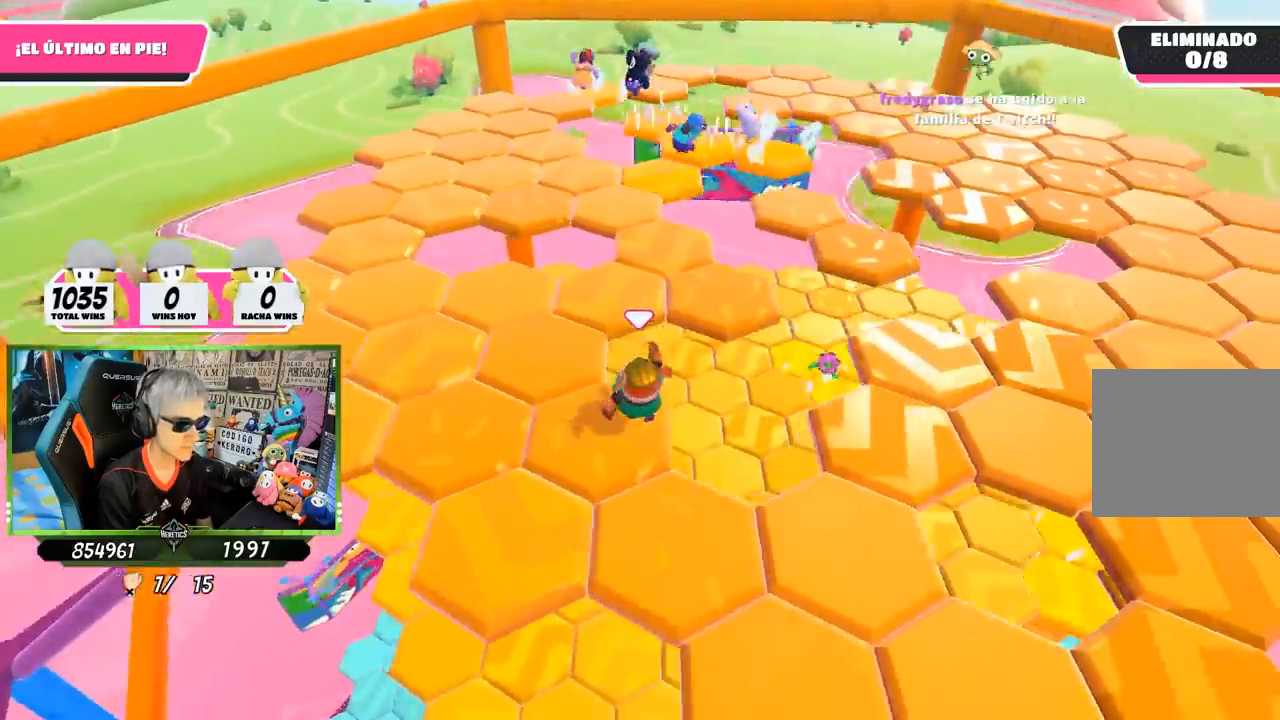
{"buttons": [], "left_stick": "left", "right_stick": "center", "events": [[33, "left_stick", "up"], [167, "right_stick", "center"], [333, "CROSS", "down"], [400, "CROSS", "up"], [467, "left_stick", "left"]]}
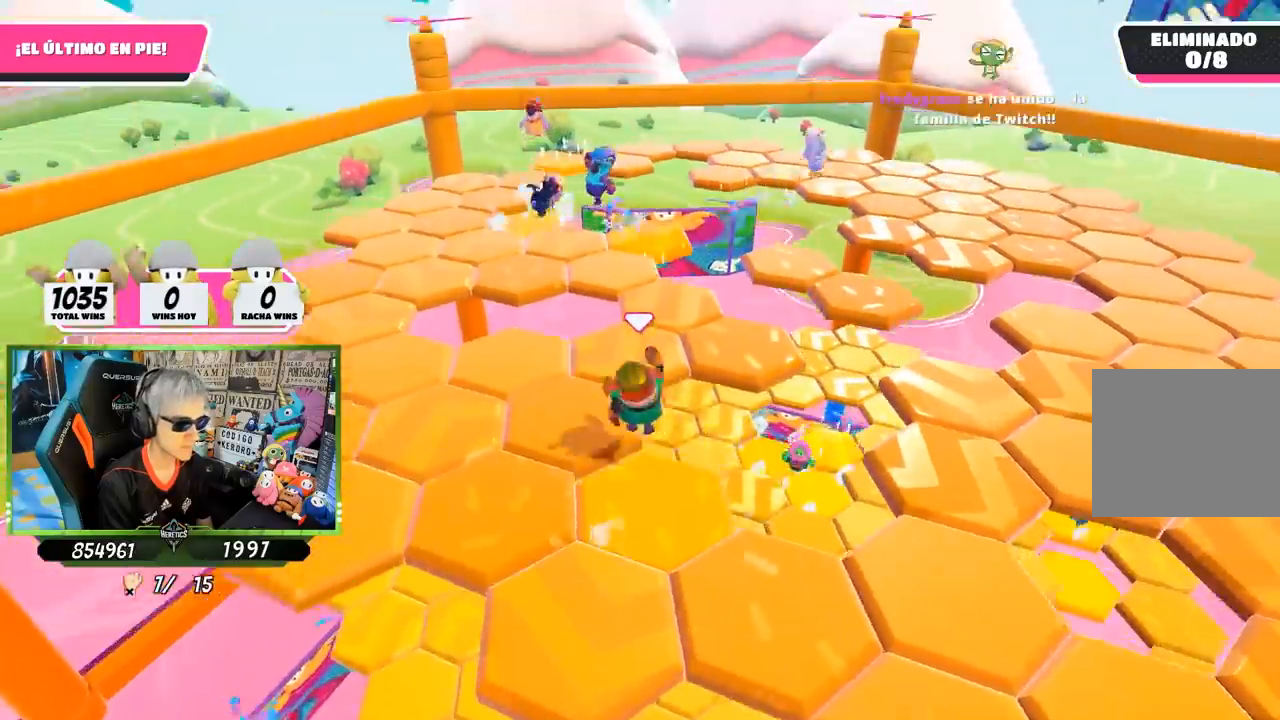
{"buttons": [], "left_stick": "up-left", "right_stick": "down", "events": [[67, "right_stick", "down"], [133, "left_stick", "up"], [417, "left_stick", "up-left"]]}
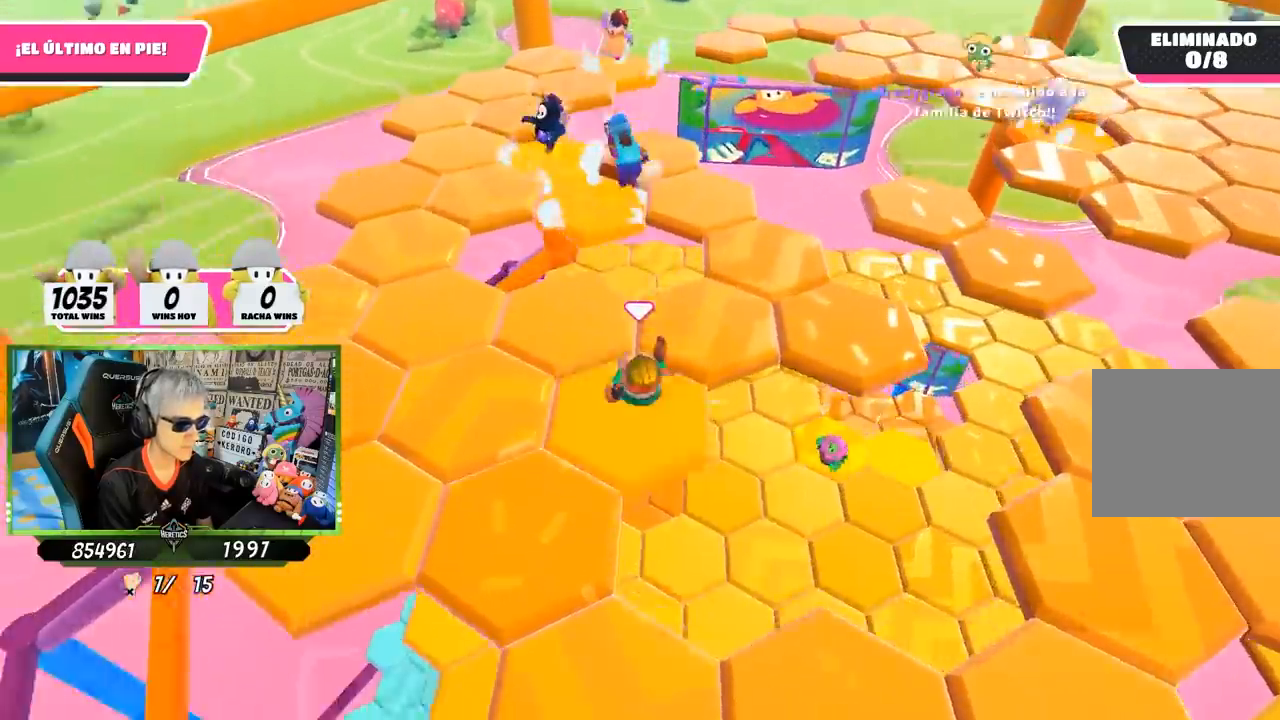
{"buttons": [], "left_stick": "up-left", "right_stick": "center", "events": [[100, "right_stick", "left"], [167, "right_stick", "up-left"], [367, "right_stick", "left"], [467, "right_stick", "center"]]}
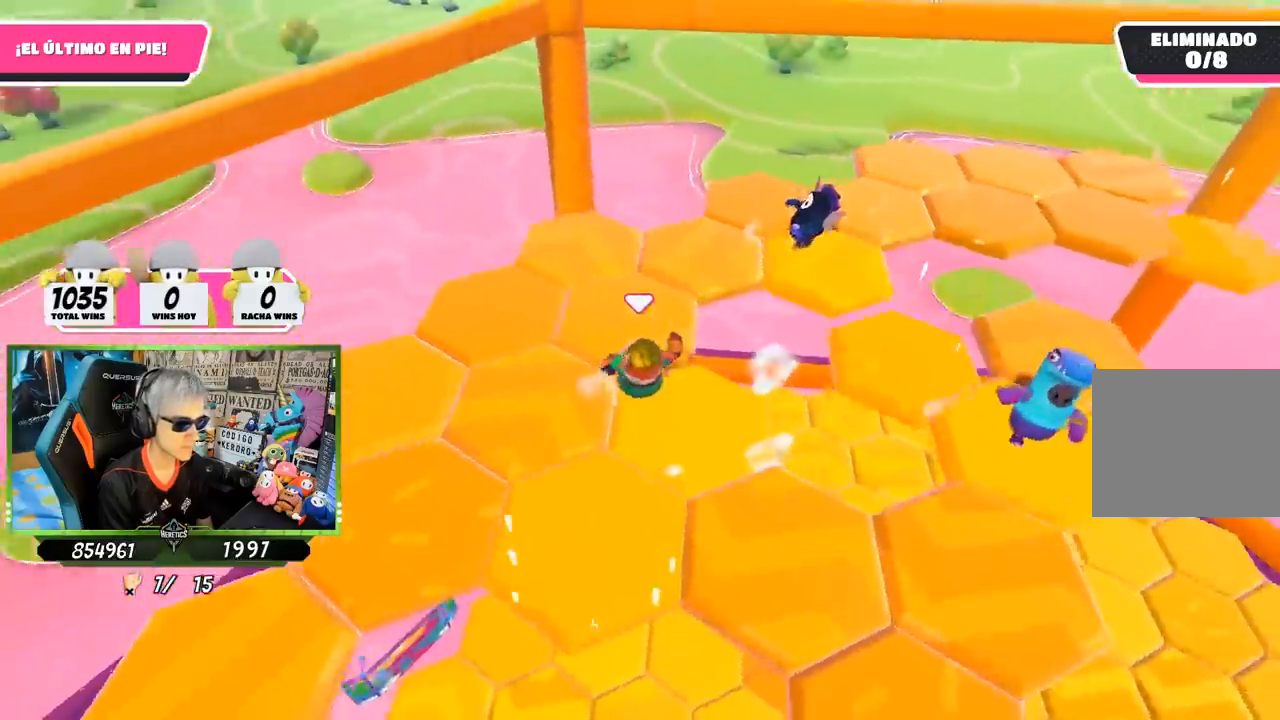
{"buttons": [], "left_stick": "up-left", "right_stick": "left", "events": [[33, "right_stick", "left"]]}
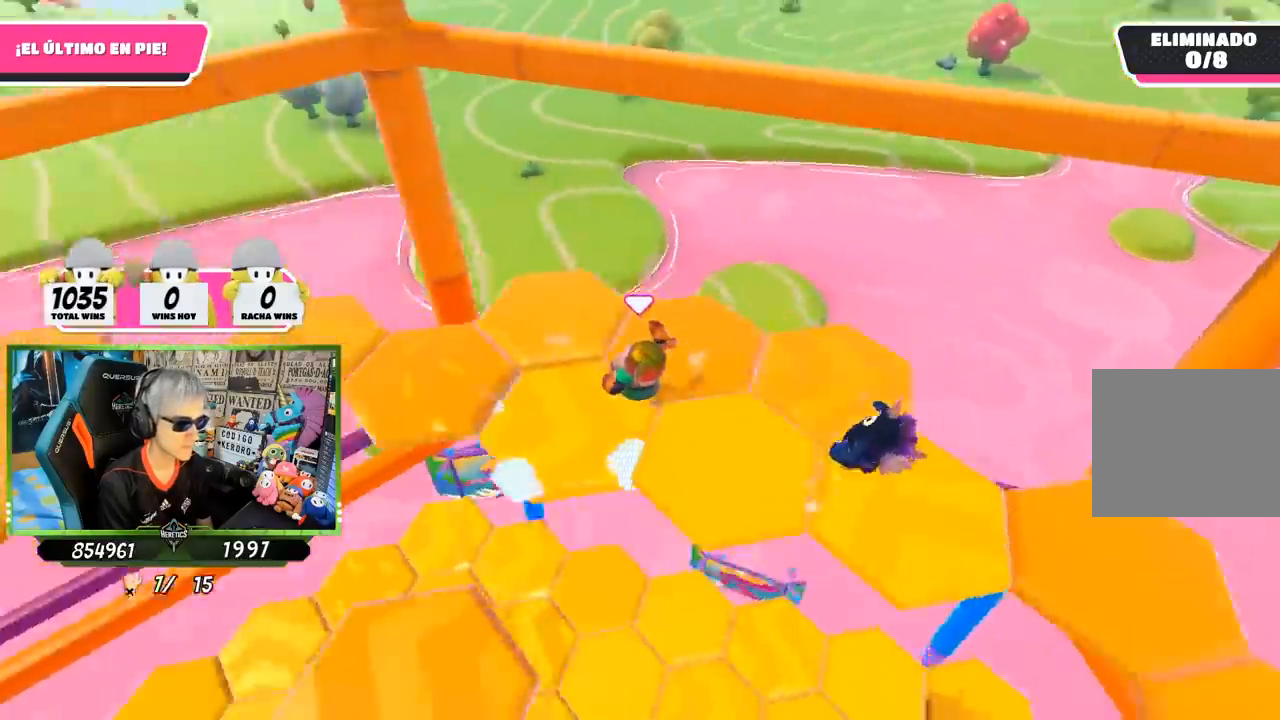
{"buttons": [], "left_stick": "up", "right_stick": "up-left", "events": [[300, "left_stick", "up"], [467, "right_stick", "up-left"]]}
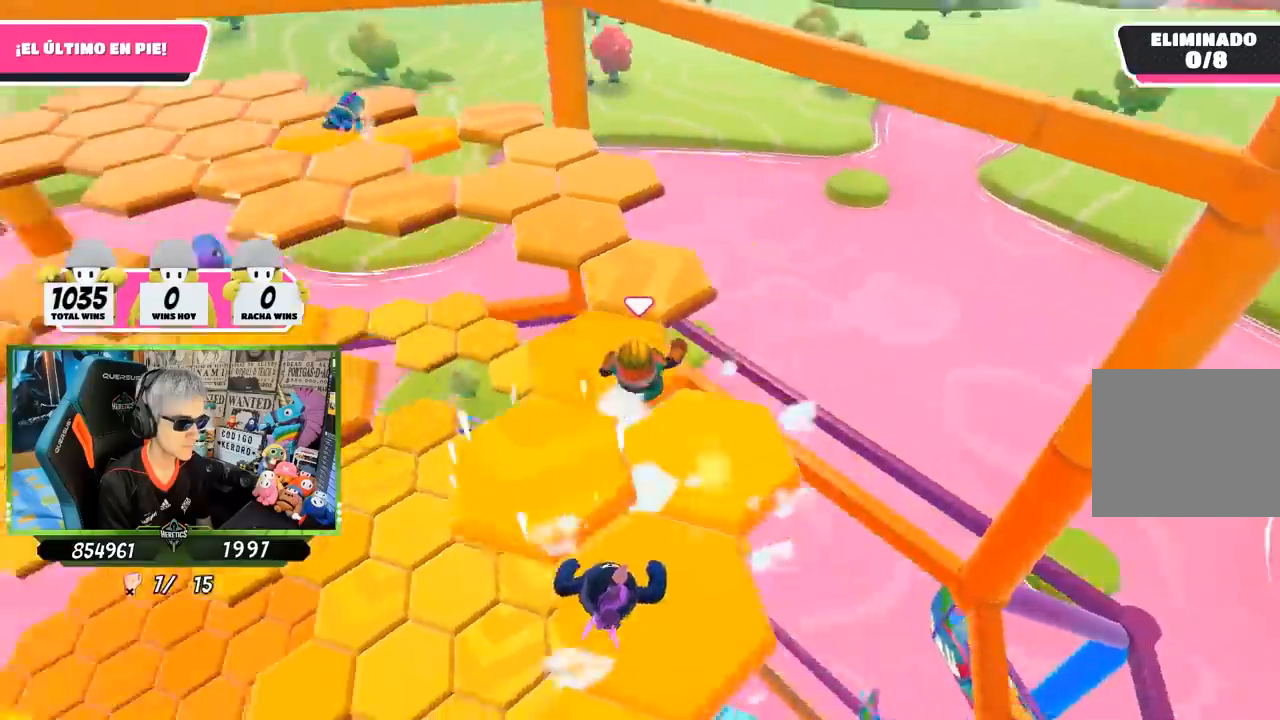
{"buttons": [], "left_stick": "up", "right_stick": "down-left", "events": [[33, "right_stick", "center"], [133, "right_stick", "left"], [233, "right_stick", "center"], [333, "right_stick", "left"], [433, "right_stick", "down-left"]]}
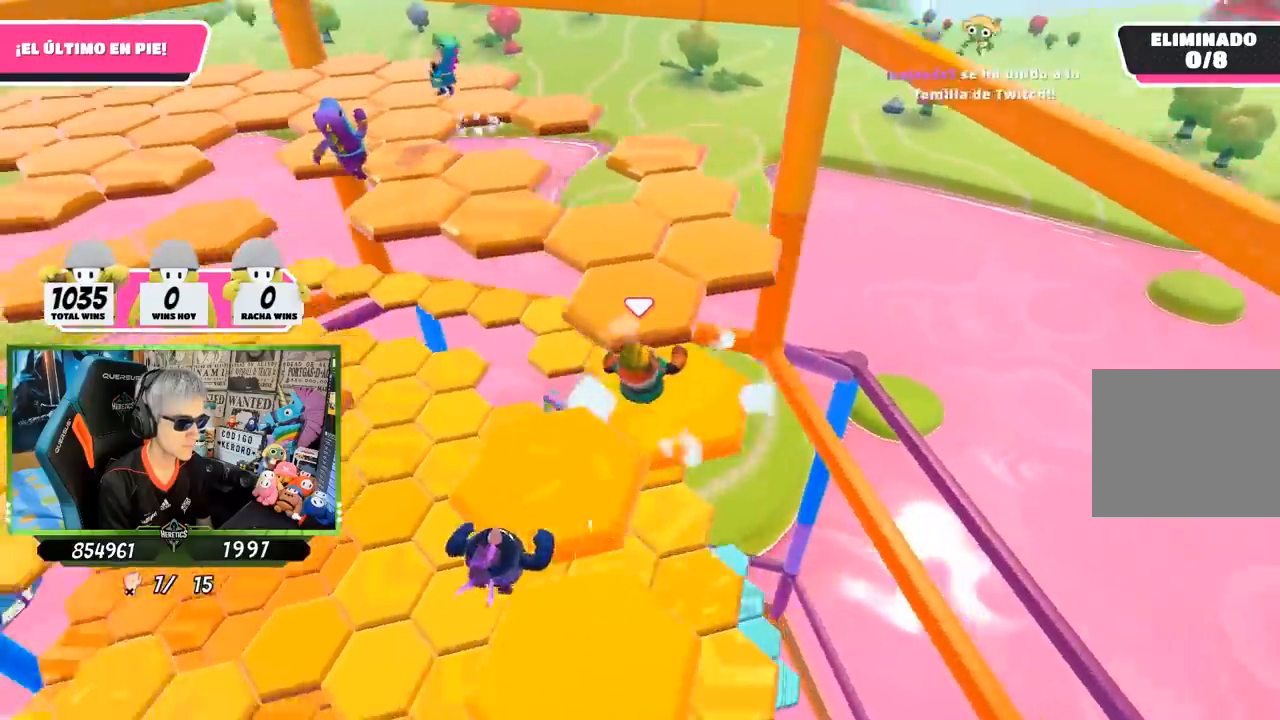
{"buttons": [], "left_stick": "up", "right_stick": "center", "events": [[50, "right_stick", "left"], [267, "right_stick", "center"], [400, "CROSS", "down"], [500, "CROSS", "up"]]}
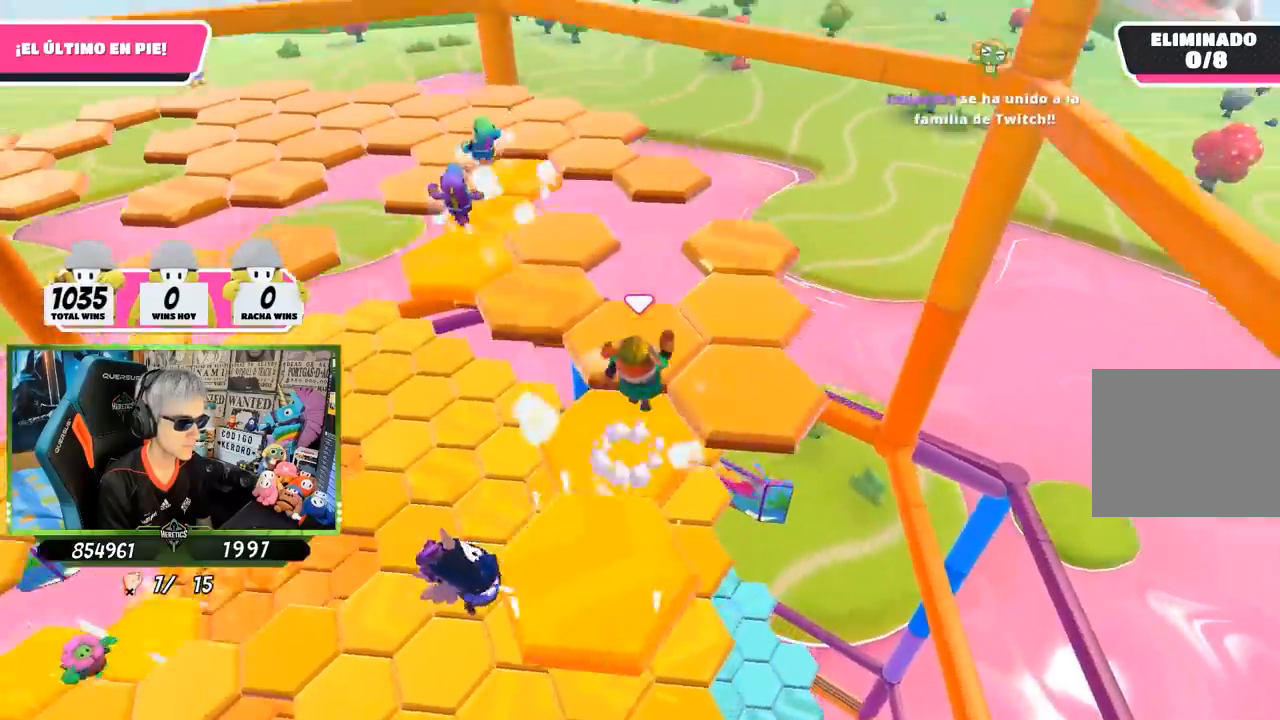
{"buttons": [], "left_stick": "left", "right_stick": "center", "events": [[67, "left_stick", "up-left"], [267, "right_stick", "down-left"], [450, "left_stick", "left"], [467, "right_stick", "center"]]}
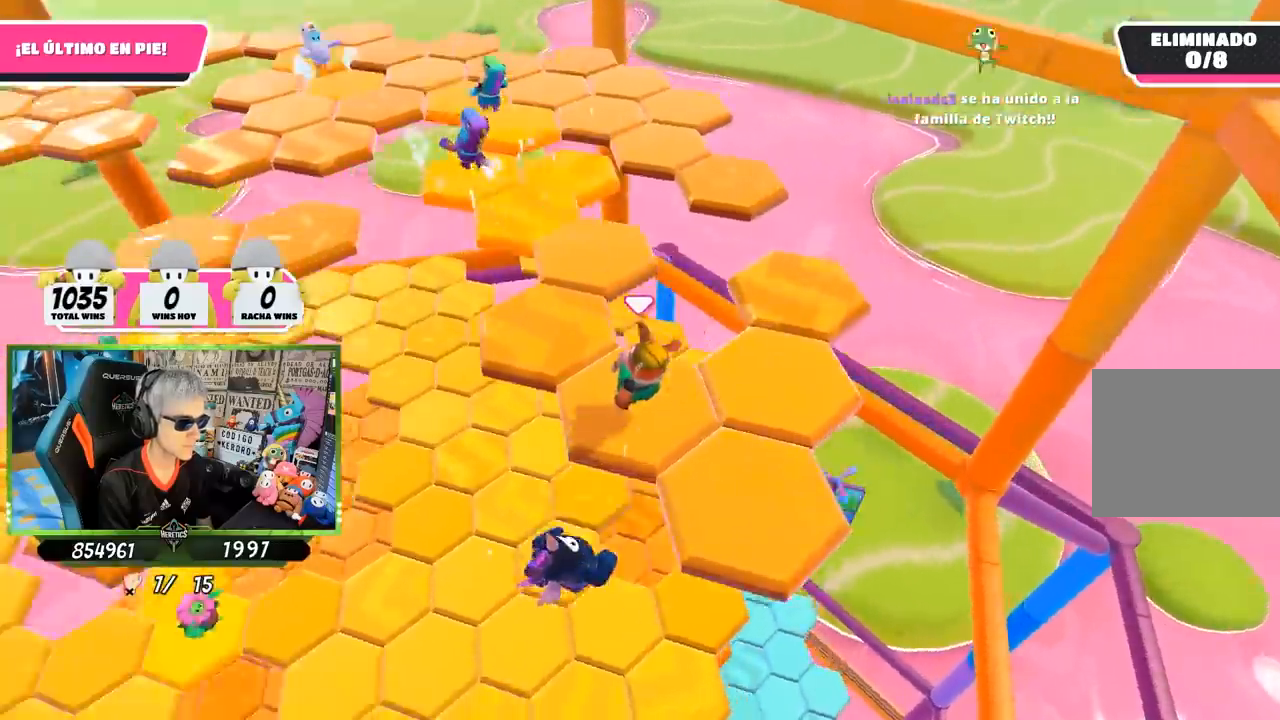
{"buttons": [], "left_stick": "left", "right_stick": "left", "events": [[100, "CROSS", "down"], [183, "left_stick", "up"], [233, "CROSS", "up"], [300, "left_stick", "right"], [433, "left_stick", "left"], [500, "right_stick", "left"]]}
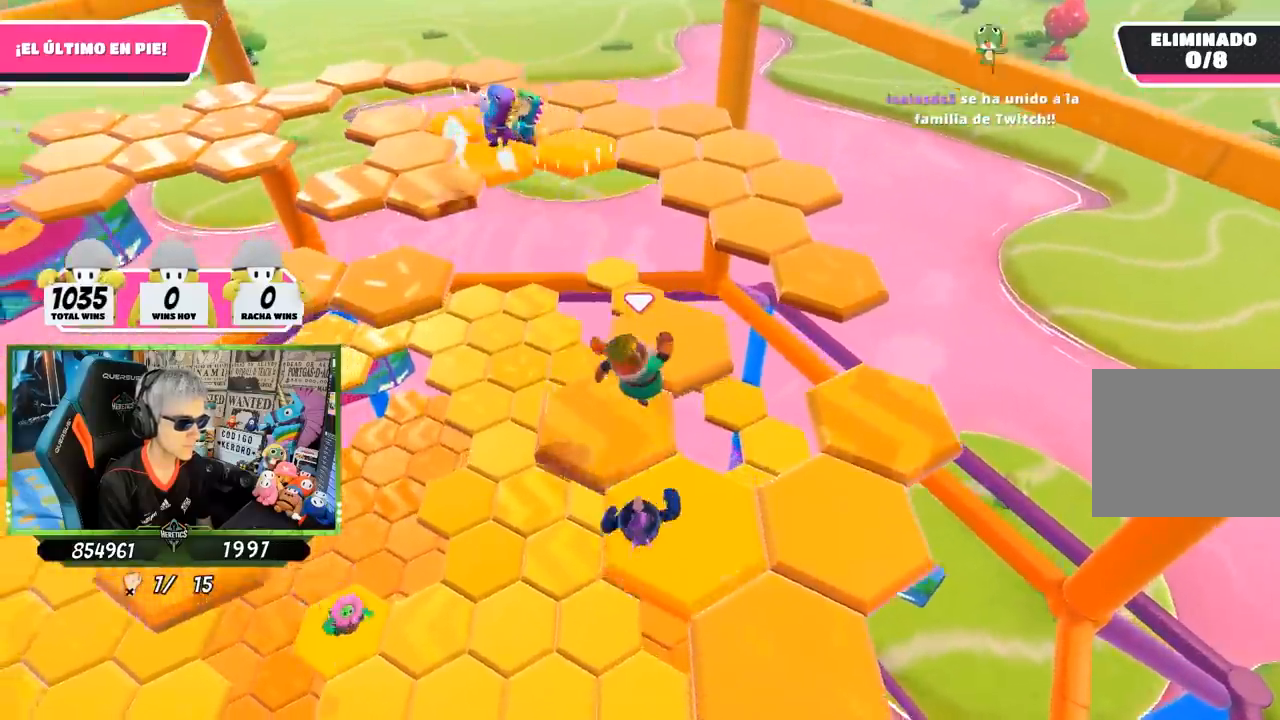
{"buttons": ["CROSS"], "left_stick": "up", "right_stick": "center", "events": [[17, "left_stick", "up-left"], [300, "right_stick", "center"], [367, "left_stick", "up"], [433, "CROSS", "down"]]}
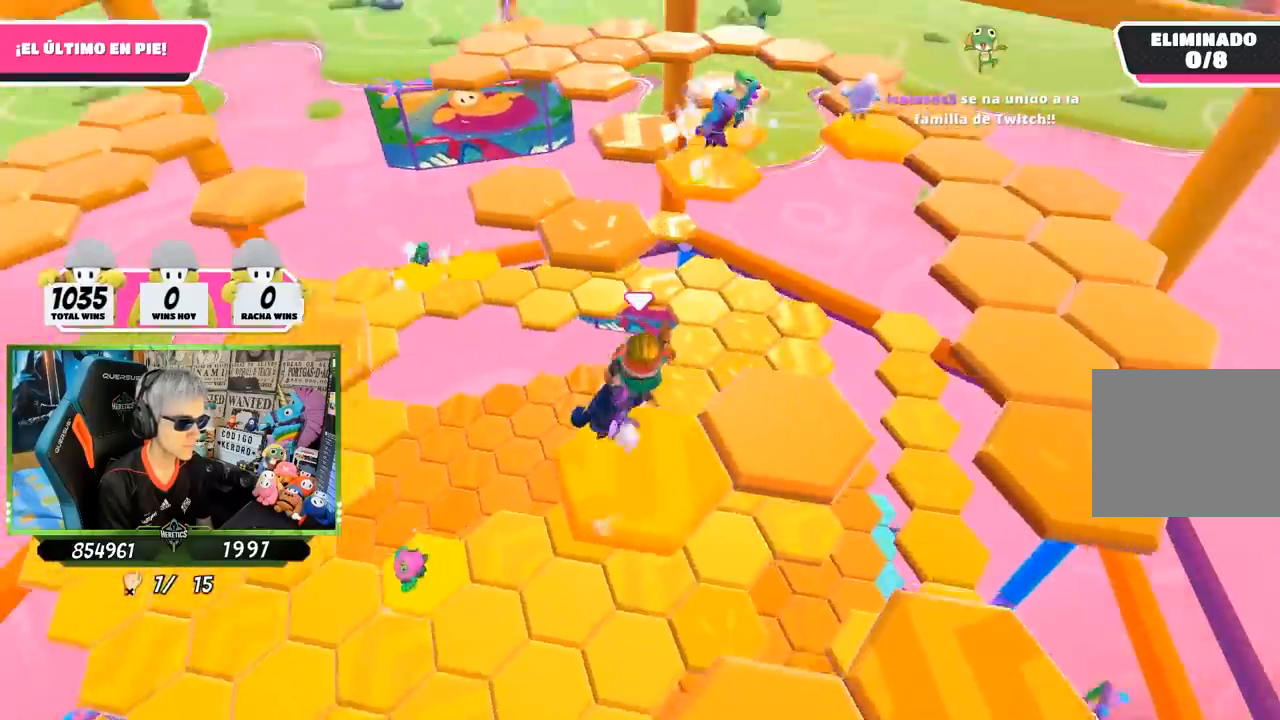
{"buttons": [], "left_stick": "up", "right_stick": "center", "events": [[133, "CROSS", "up"], [233, "SQUARE", "down"], [333, "SQUARE", "up"], [367, "SQUARE", "down"], [467, "SQUARE", "up"]]}
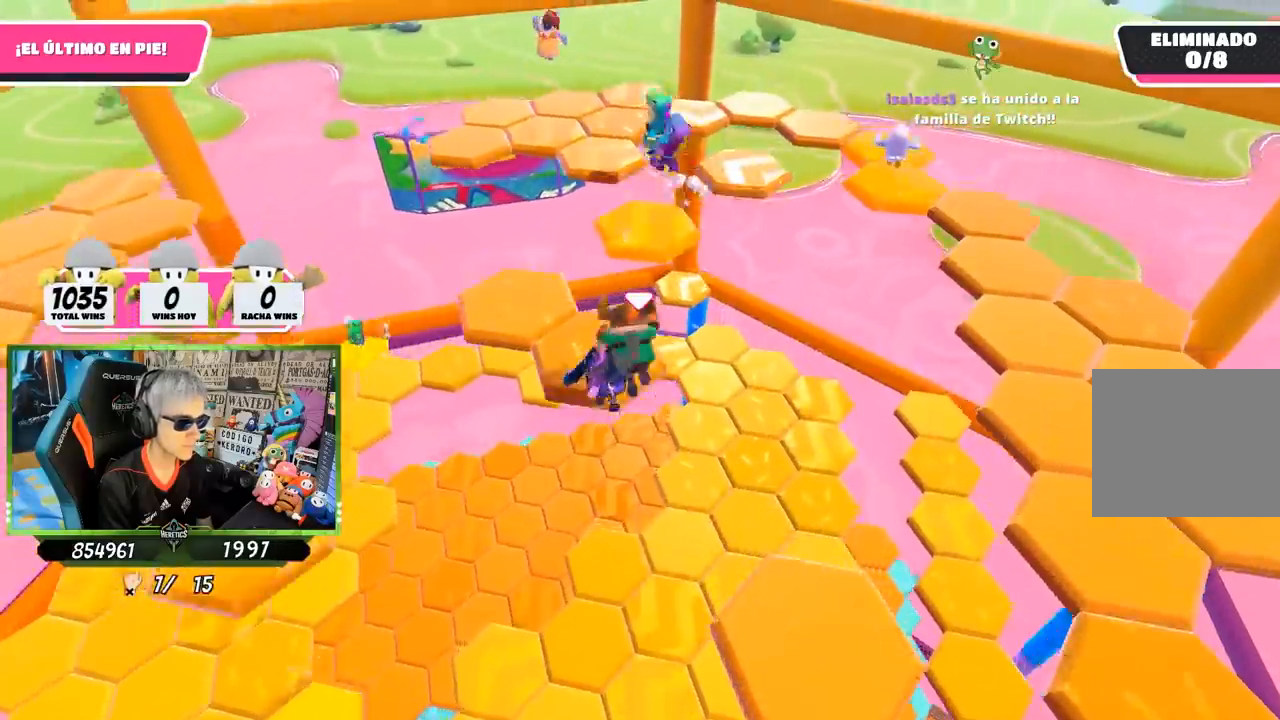
{"buttons": [], "left_stick": "down", "right_stick": "center", "events": [[100, "right_stick", "down-right"], [133, "left_stick", "left"], [233, "right_stick", "center"], [267, "left_stick", "down-left"], [333, "CROSS", "down"], [433, "CROSS", "up"], [433, "left_stick", "down"]]}
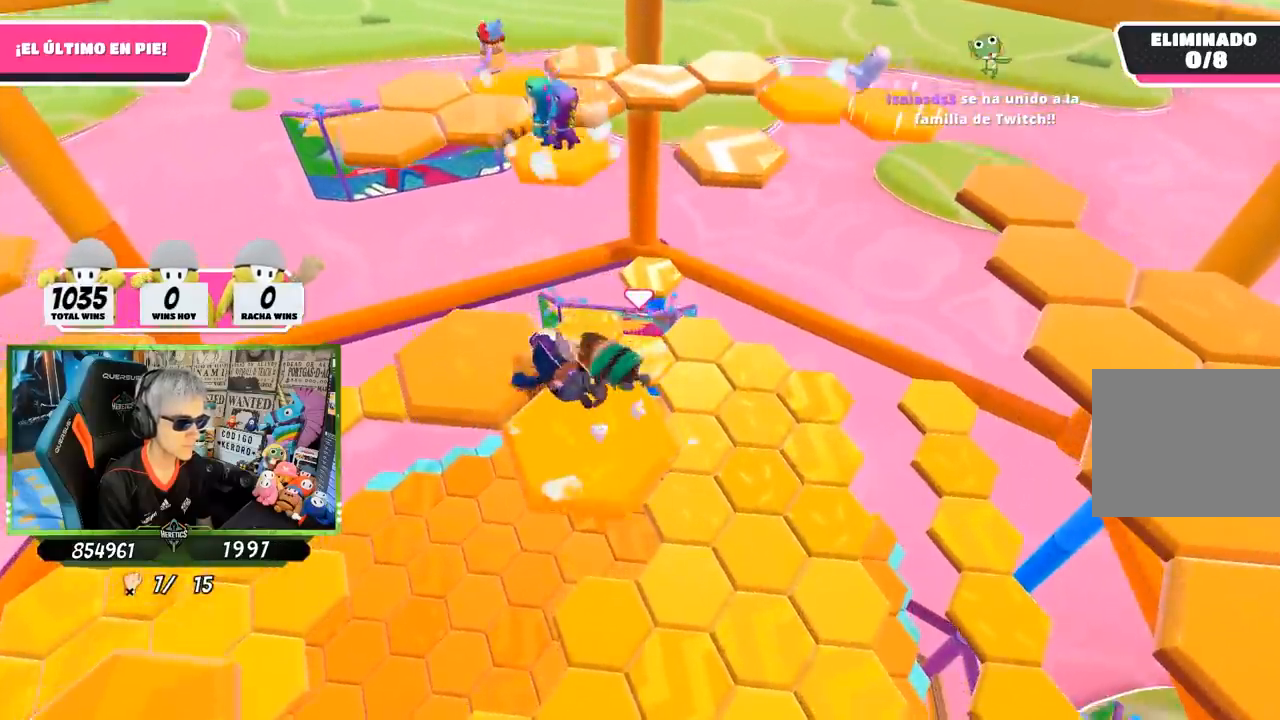
{"buttons": ["CROSS"], "left_stick": "up-right", "right_stick": "center", "events": [[67, "CROSS", "down"], [167, "CROSS", "up"], [233, "CROSS", "down"], [300, "CROSS", "up"], [367, "CROSS", "down"], [367, "left_stick", "right"], [433, "CROSS", "up"], [467, "left_stick", "up-right"], [500, "CROSS", "down"]]}
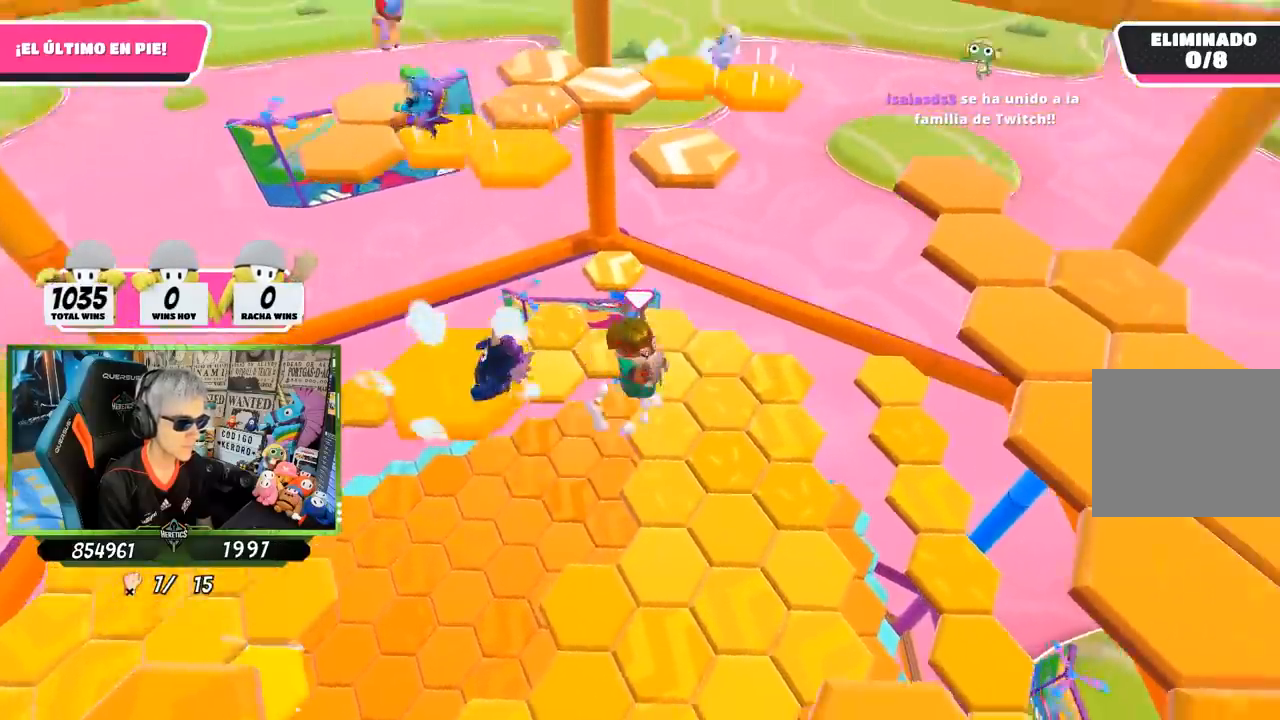
{"buttons": [], "left_stick": "up-left", "right_stick": "down", "events": [[50, "left_stick", "up"], [67, "CROSS", "up"], [133, "left_stick", "up-left"], [200, "right_stick", "down"]]}
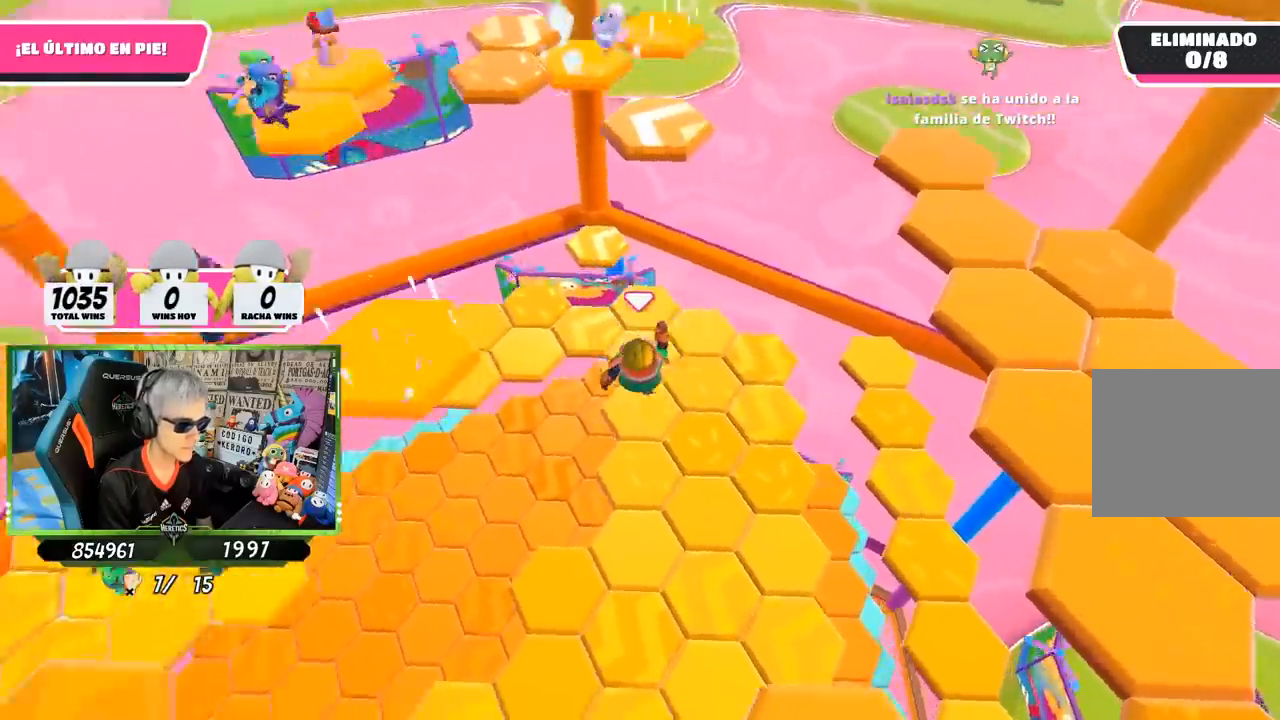
{"buttons": [], "left_stick": "up", "right_stick": "up-right", "events": [[33, "right_stick", "center"], [133, "left_stick", "center"], [217, "right_stick", "right"], [333, "left_stick", "left"], [400, "right_stick", "up-right"], [500, "left_stick", "up"]]}
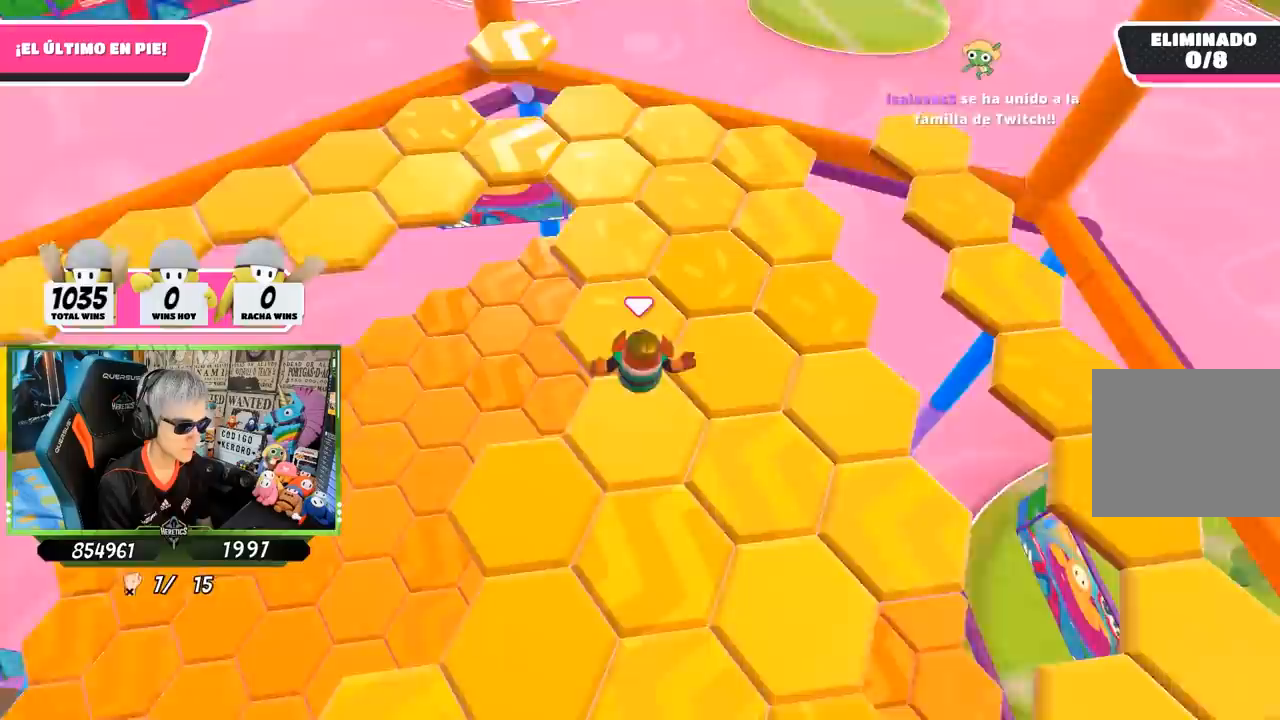
{"buttons": [], "left_stick": "up-right", "right_stick": "left", "events": [[33, "left_stick", "center"], [33, "right_stick", "up"], [167, "left_stick", "right"], [167, "right_stick", "up-left"], [267, "right_stick", "center"], [333, "CROSS", "down"], [400, "CROSS", "up"], [400, "left_stick", "up-right"], [500, "right_stick", "left"]]}